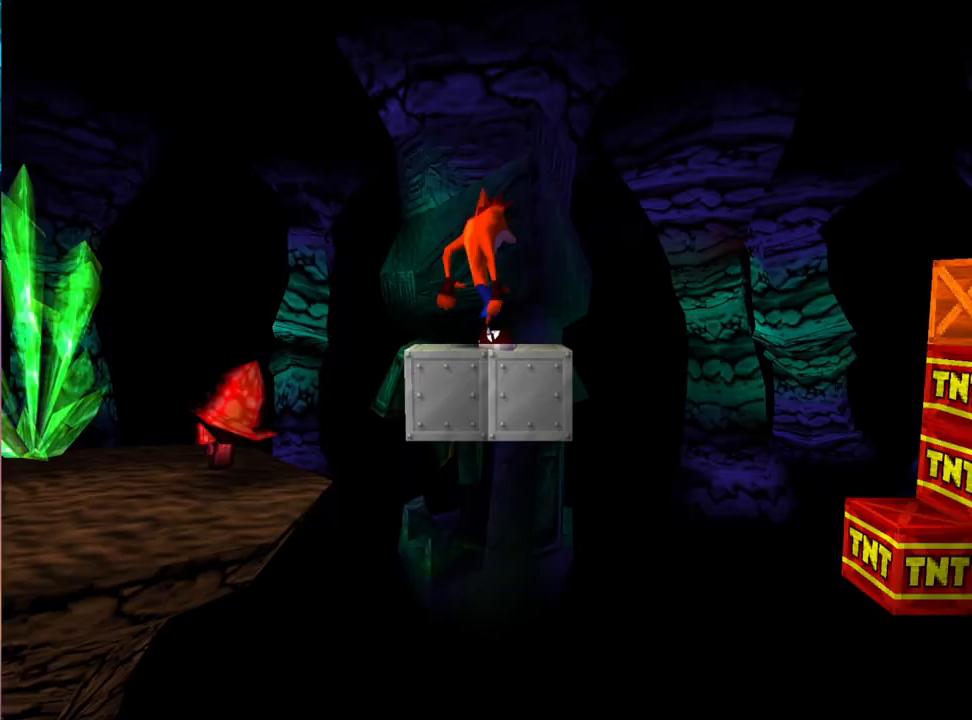
Gameplay with a controller (PlayStation layout); each line is a JSON object with the inputs held at the frame after it. "events" lists button and stick changes between this image and that frame as [ms after this image, input, new state], when the widget could be followed in between. Not read: left_stick right_stick.
{"buttons": ["CROSS", "DPAD_RIGHT"], "events": [[200, "DPAD_RIGHT", "down"], [467, "CROSS", "down"]]}
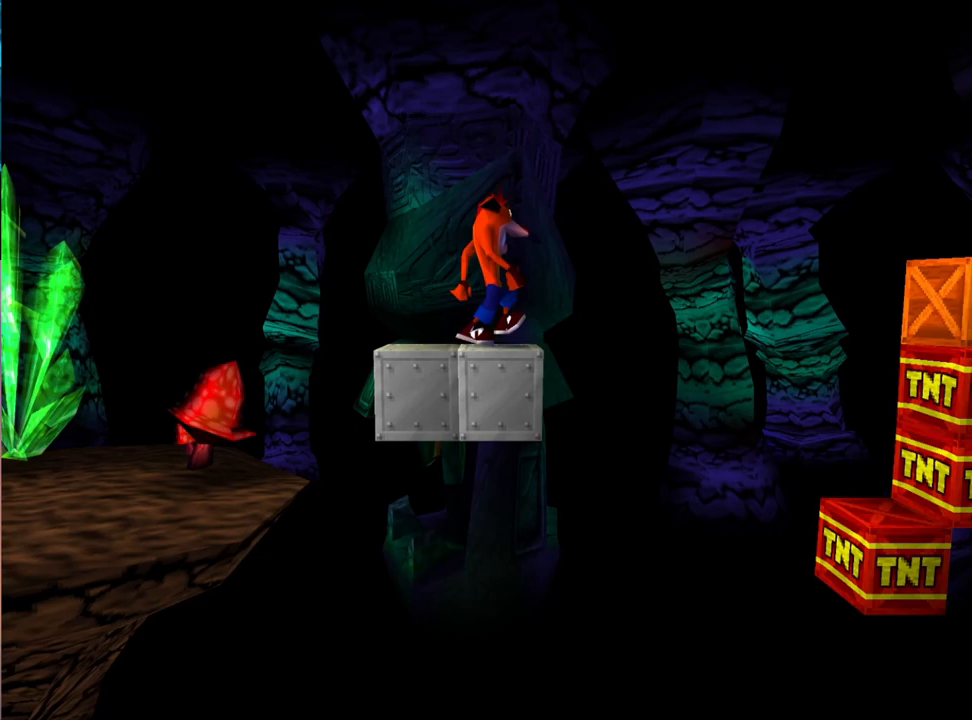
{"buttons": ["CROSS", "DPAD_RIGHT"], "events": []}
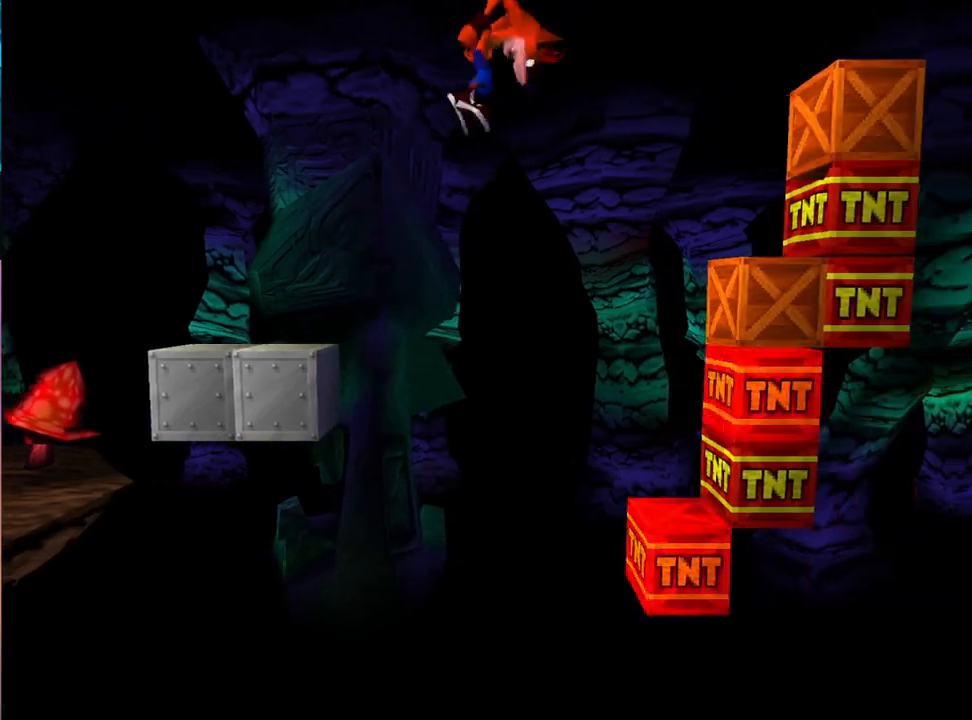
{"buttons": ["CROSS", "DPAD_RIGHT"], "events": []}
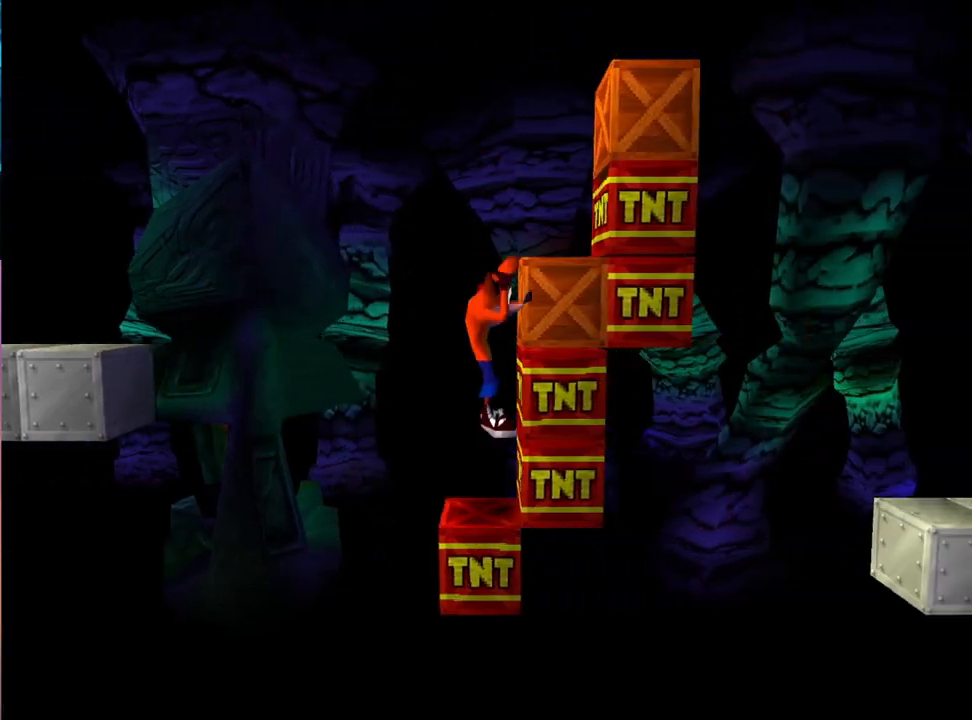
{"buttons": ["CROSS"], "events": [[267, "SQUARE", "down"], [433, "DPAD_RIGHT", "up"], [467, "SQUARE", "up"]]}
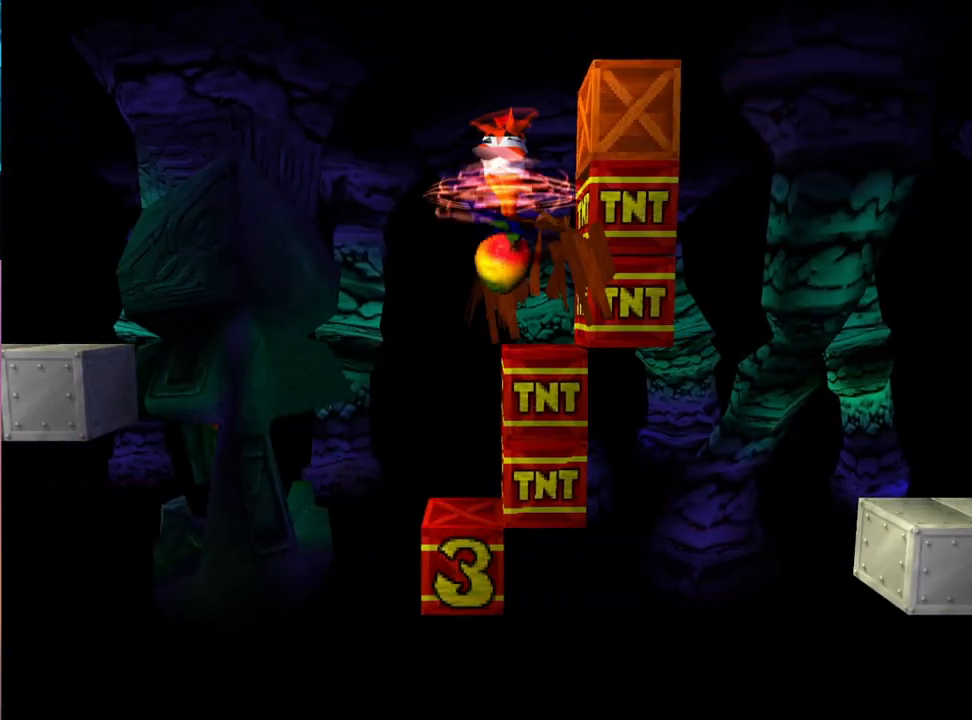
{"buttons": [], "events": [[33, "CROSS", "up"]]}
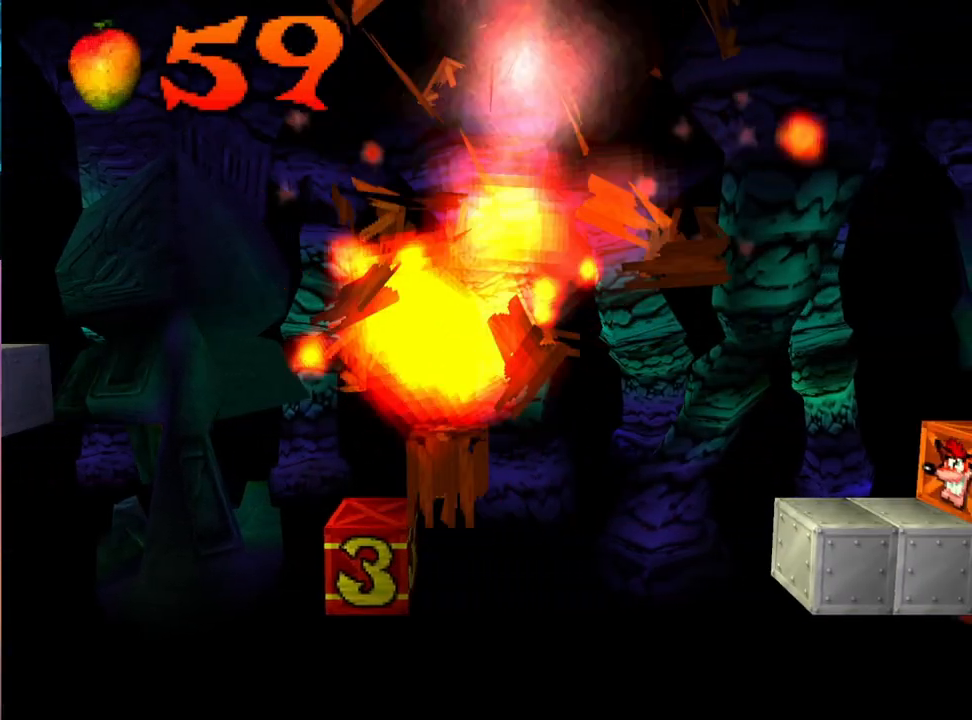
{"buttons": ["CROSS"], "events": [[367, "CROSS", "down"]]}
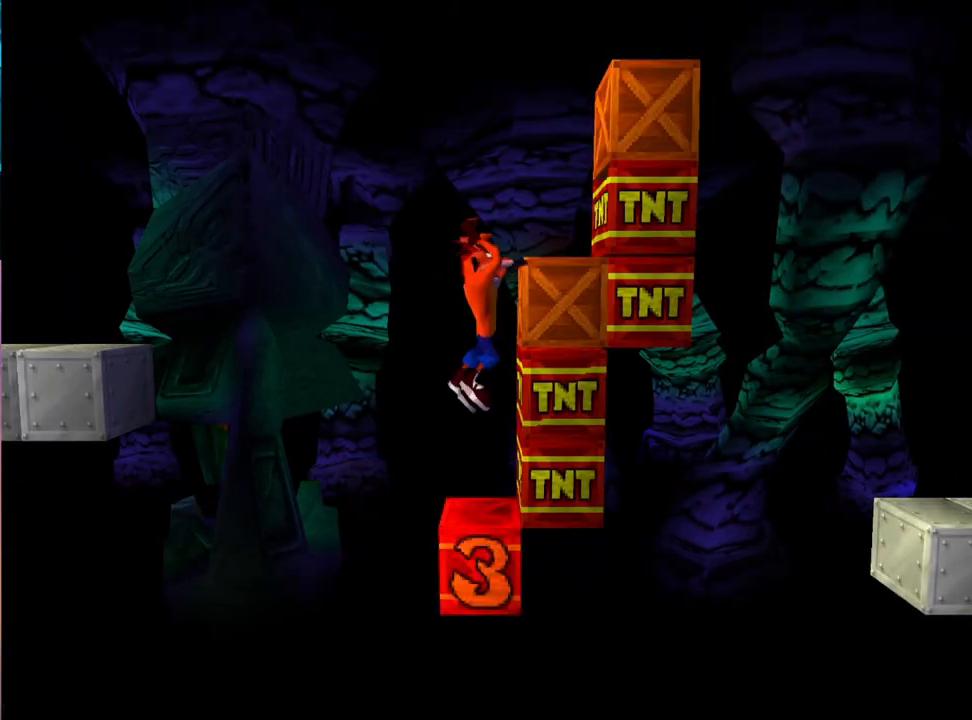
{"buttons": [], "events": [[67, "SQUARE", "down"], [100, "CROSS", "up"], [133, "SQUARE", "up"]]}
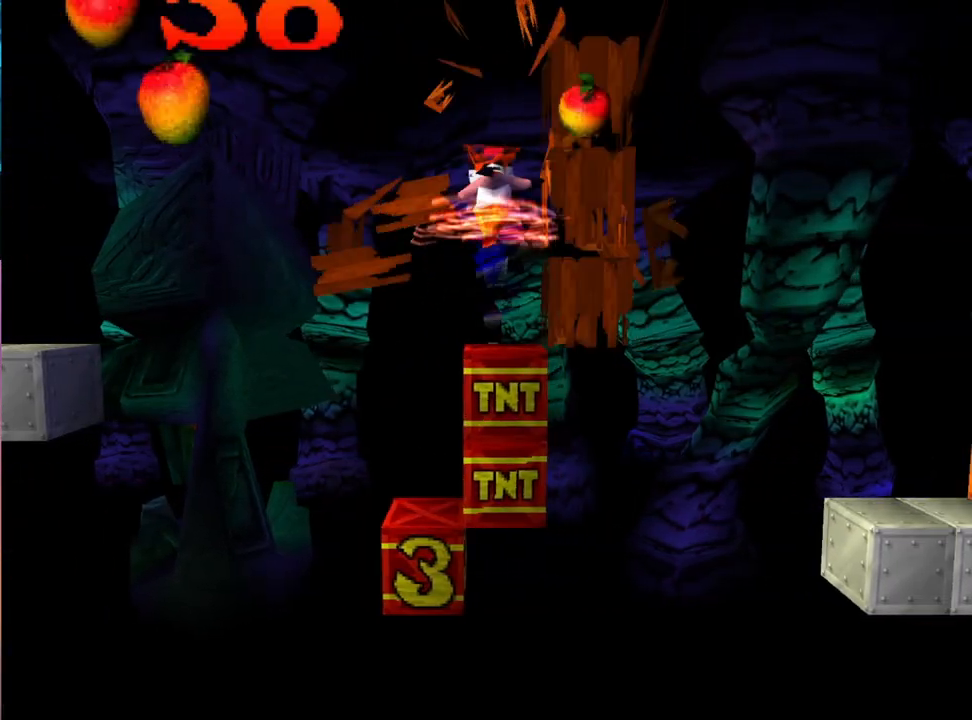
{"buttons": [], "events": []}
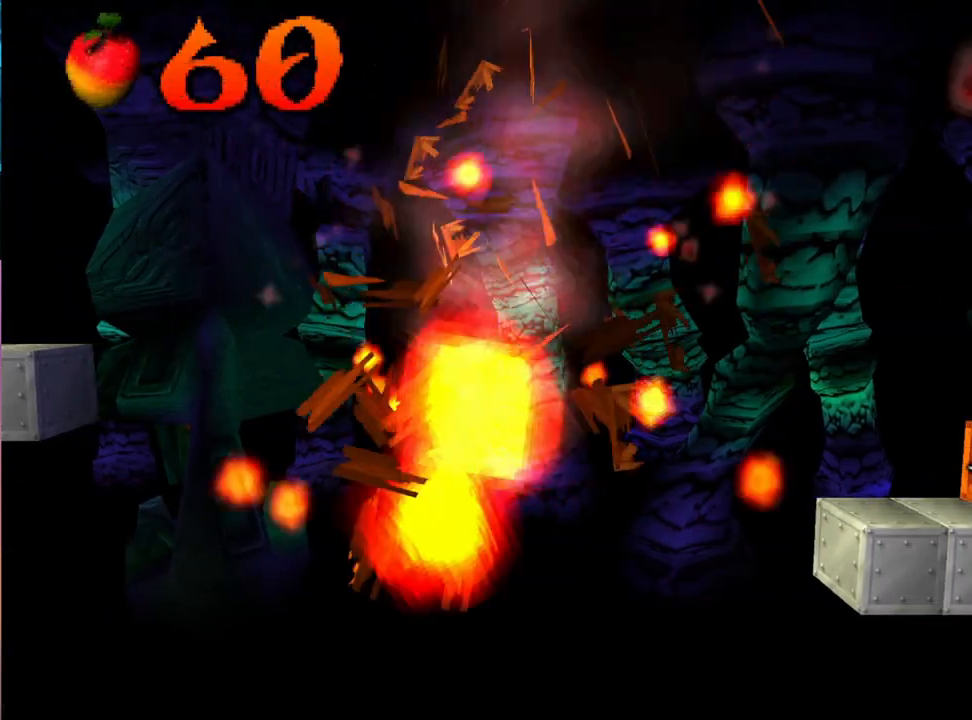
{"buttons": [], "events": []}
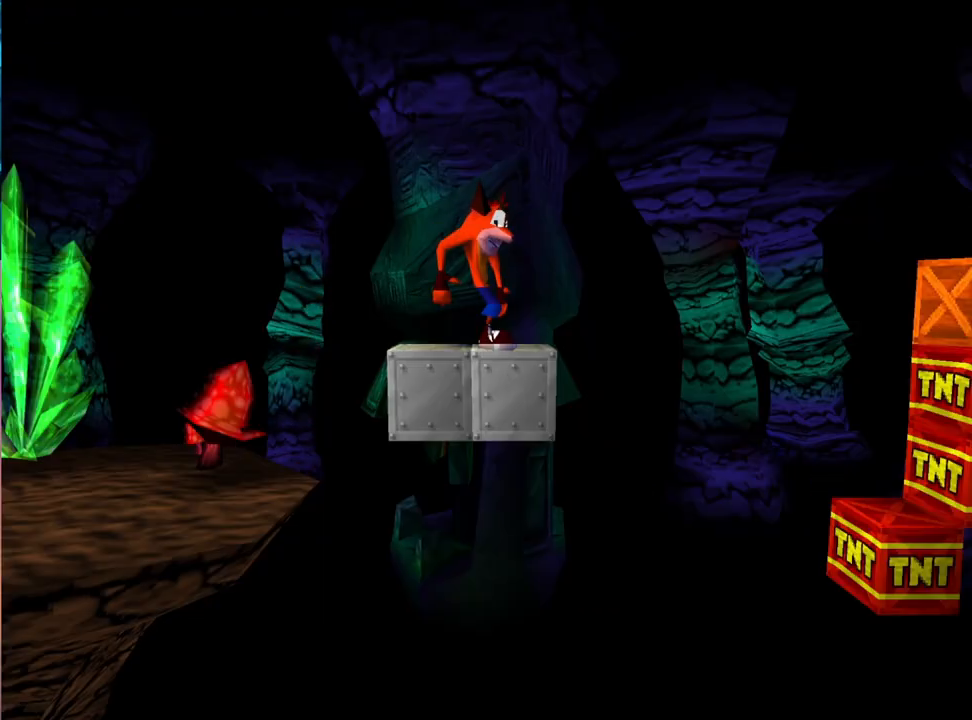
{"buttons": [], "events": []}
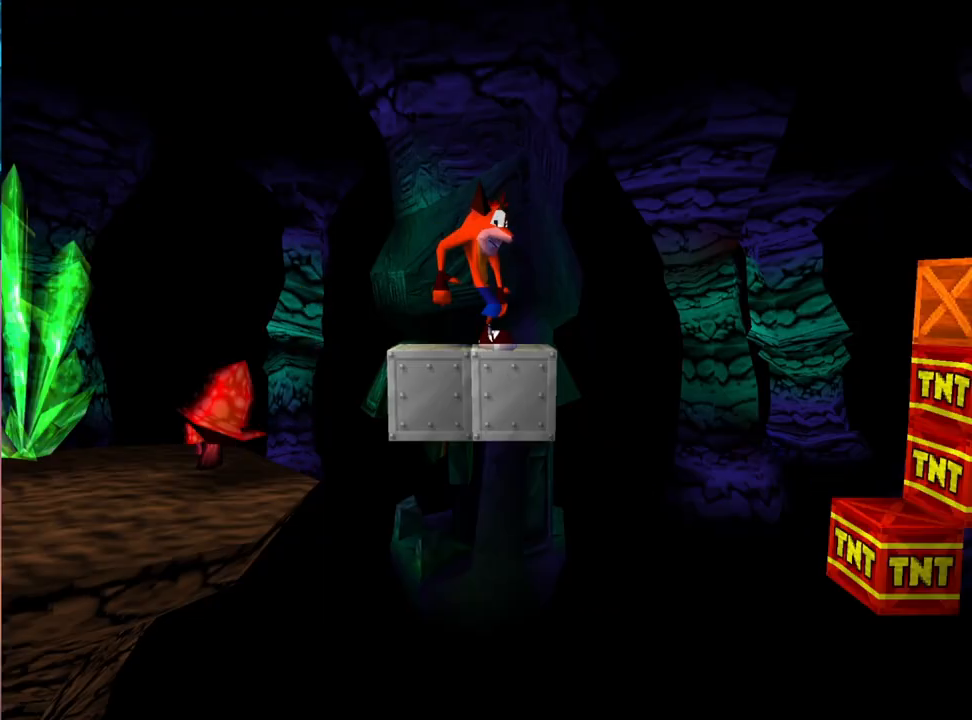
{"buttons": [], "events": [[333, "DPAD_LEFT", "down"], [500, "DPAD_LEFT", "up"]]}
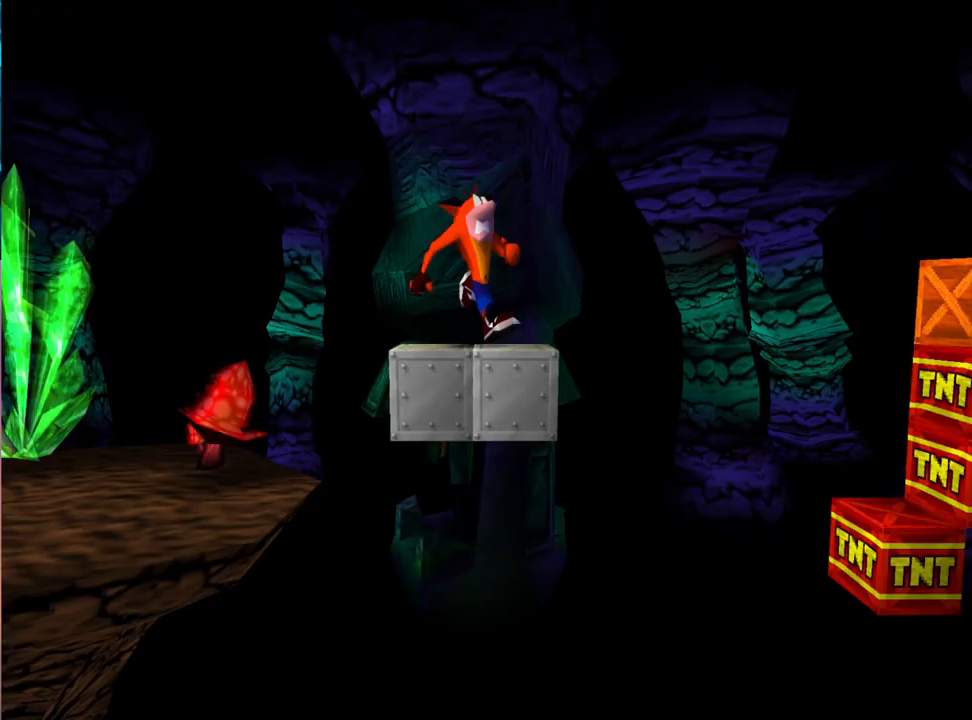
{"buttons": ["DPAD_RIGHT"], "events": [[233, "DPAD_RIGHT", "down"]]}
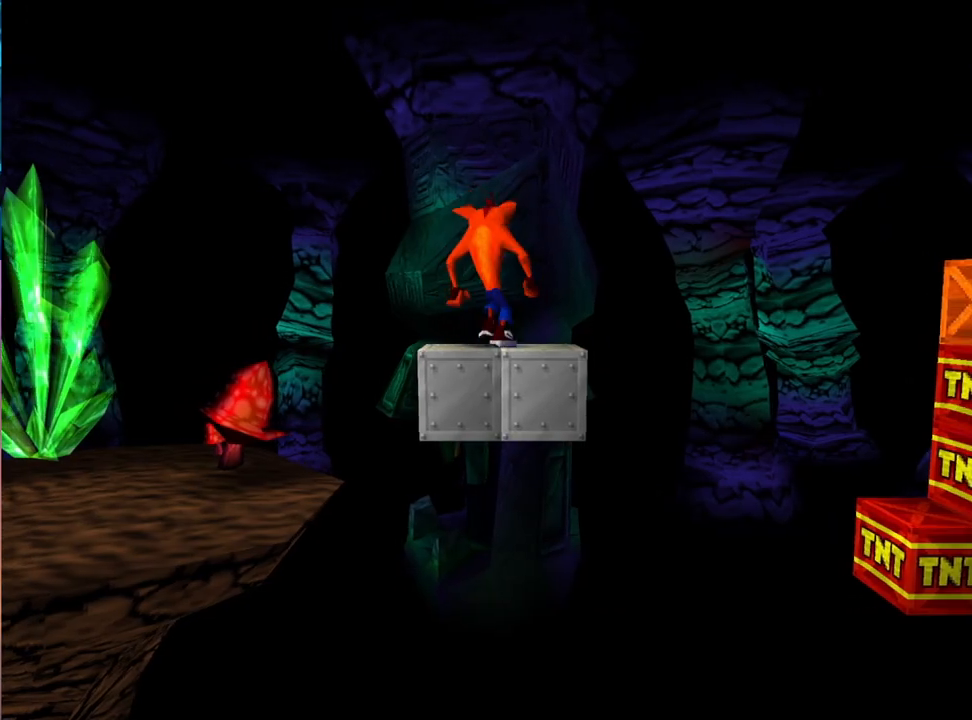
{"buttons": ["CROSS", "DPAD_RIGHT"], "events": [[133, "CROSS", "down"]]}
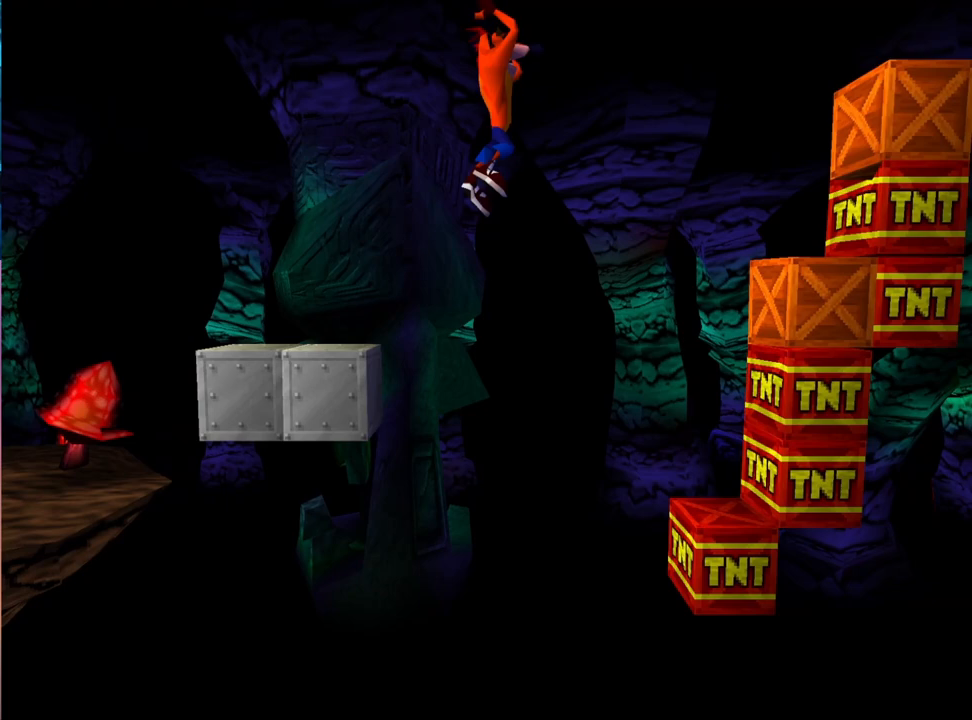
{"buttons": ["CROSS"], "events": [[367, "DPAD_RIGHT", "up"]]}
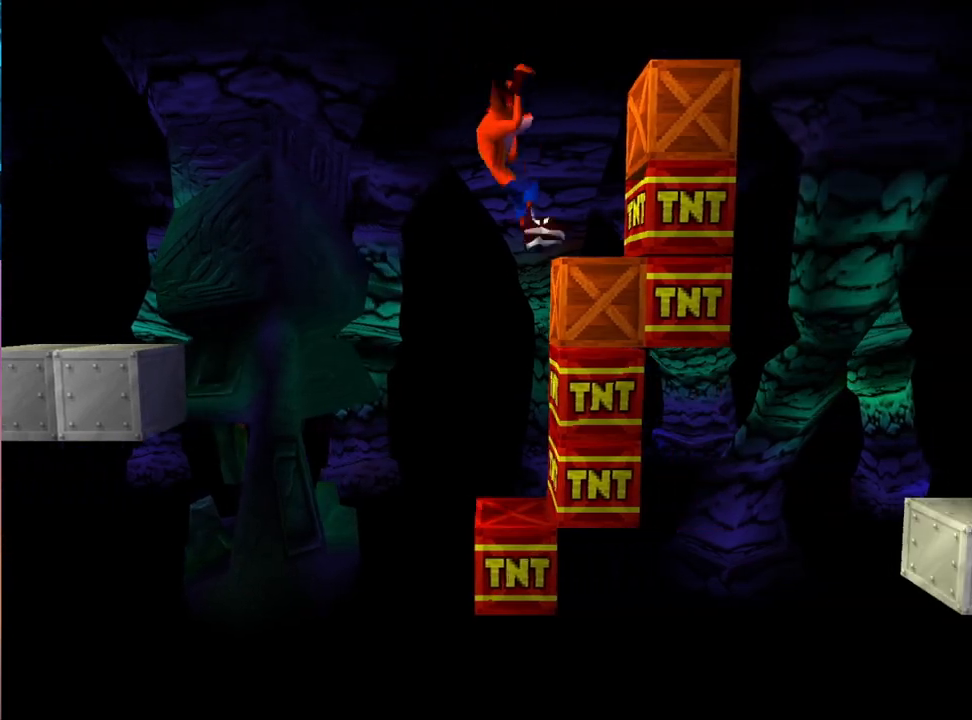
{"buttons": ["CROSS", "SQUARE"], "events": [[400, "SQUARE", "down"]]}
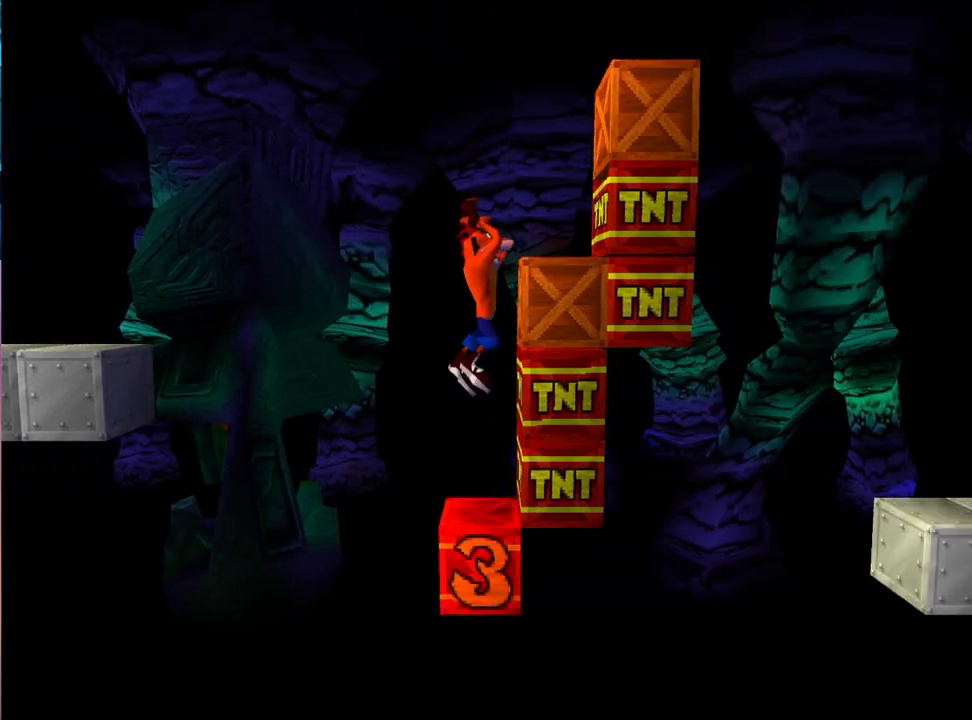
{"buttons": [], "events": [[233, "SQUARE", "up"], [300, "CROSS", "up"]]}
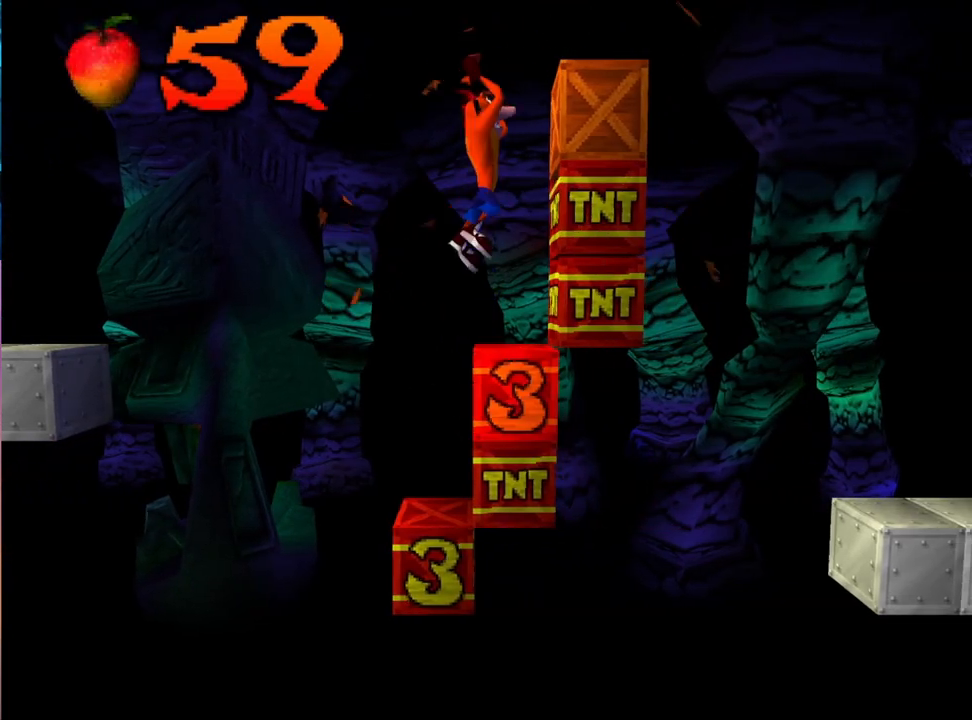
{"buttons": [], "events": [[267, "DPAD_RIGHT", "down"], [467, "DPAD_RIGHT", "up"]]}
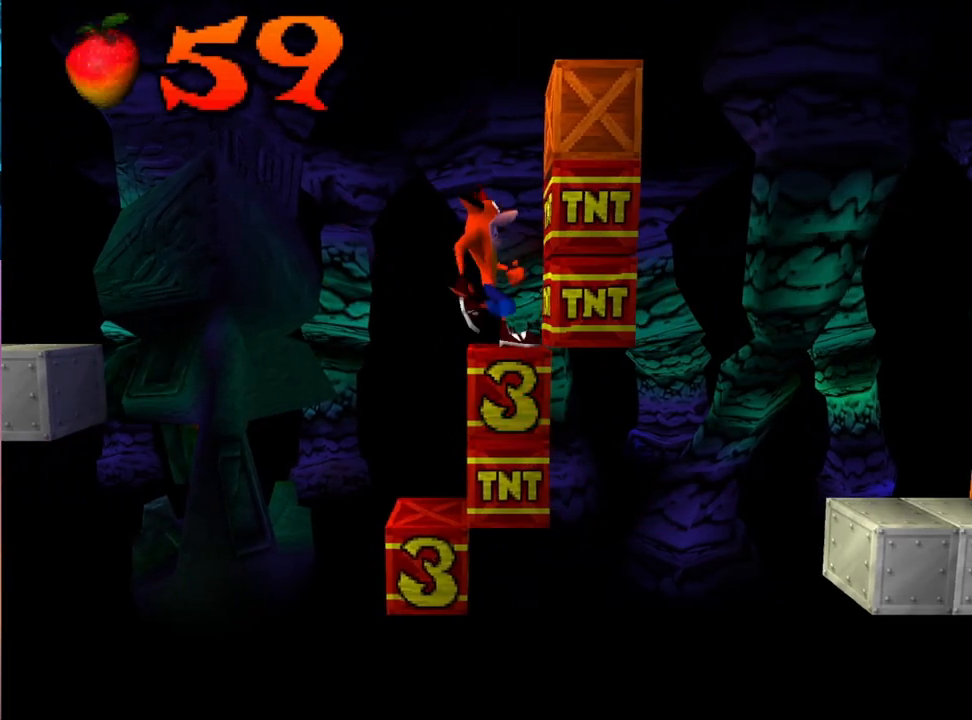
{"buttons": [], "events": [[33, "CROSS", "down"], [400, "SQUARE", "down"], [467, "CROSS", "up"], [500, "SQUARE", "up"]]}
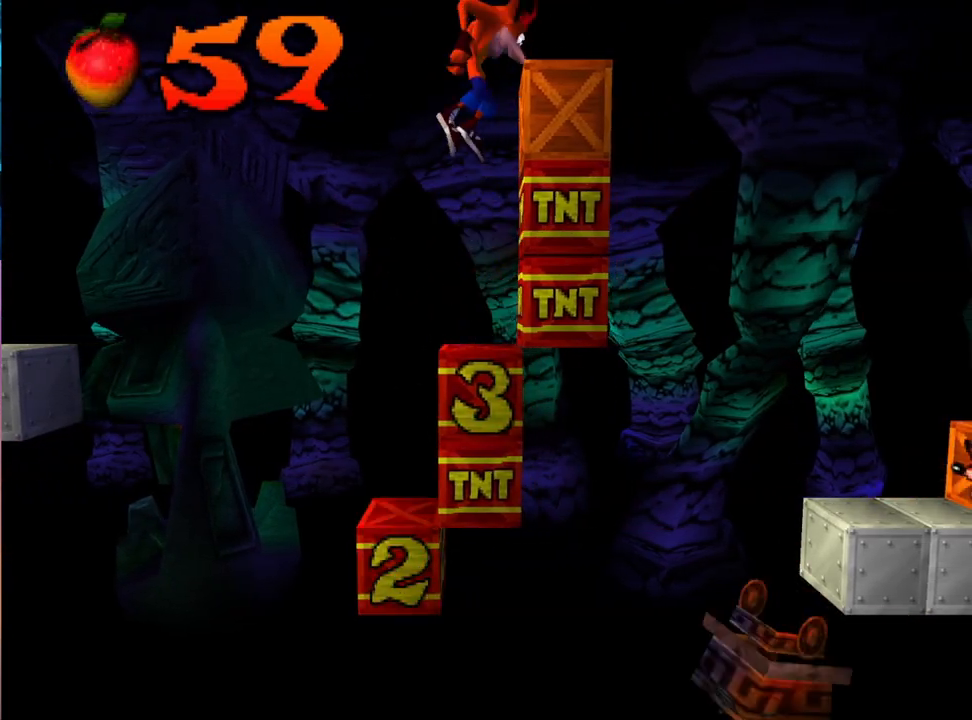
{"buttons": ["CROSS"], "events": [[467, "CROSS", "down"]]}
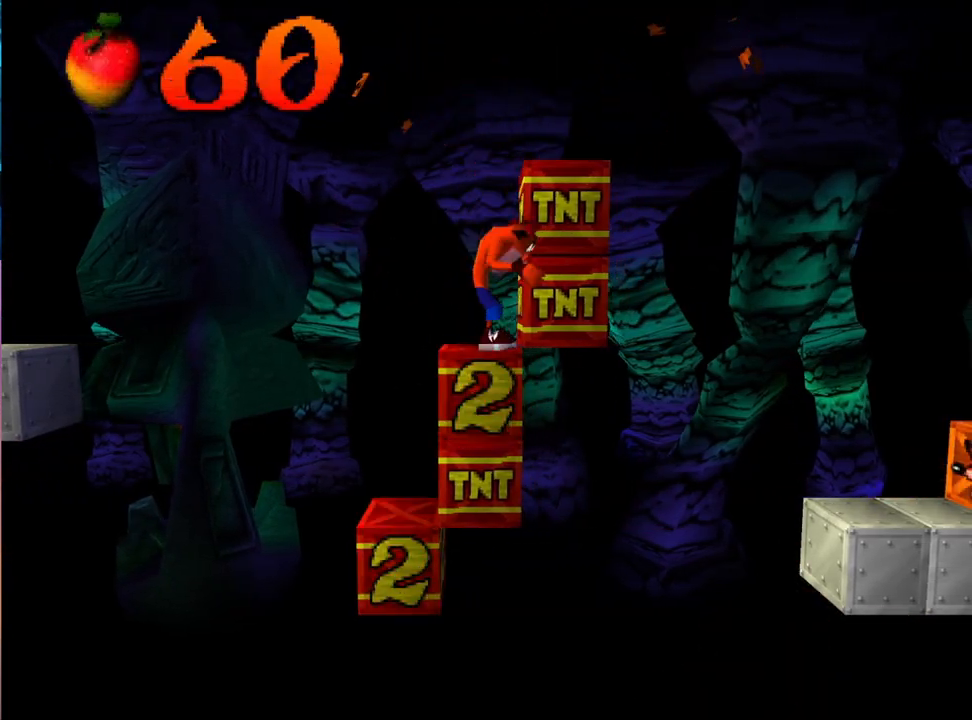
{"buttons": ["CROSS", "DPAD_RIGHT"], "events": [[100, "DPAD_RIGHT", "down"]]}
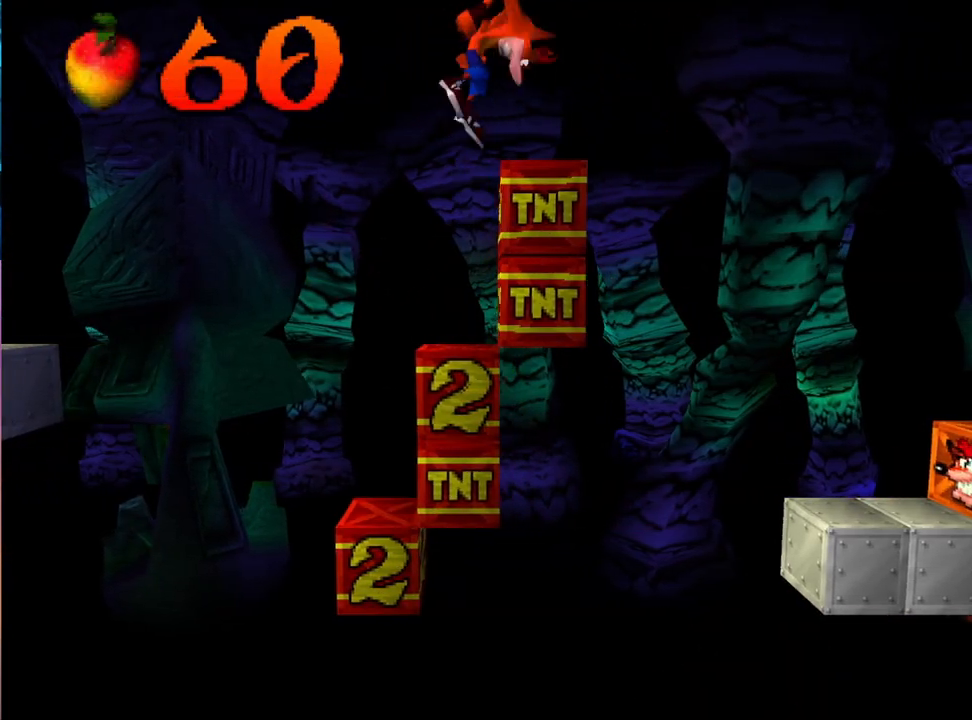
{"buttons": ["CROSS", "DPAD_RIGHT"], "events": []}
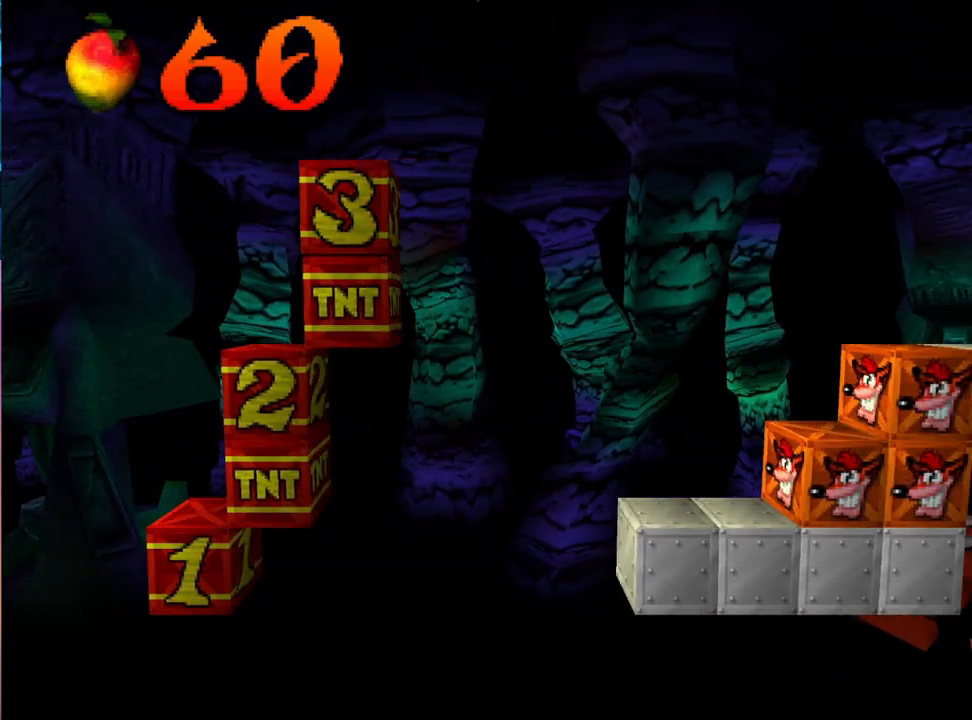
{"buttons": ["CROSS", "DPAD_RIGHT"], "events": []}
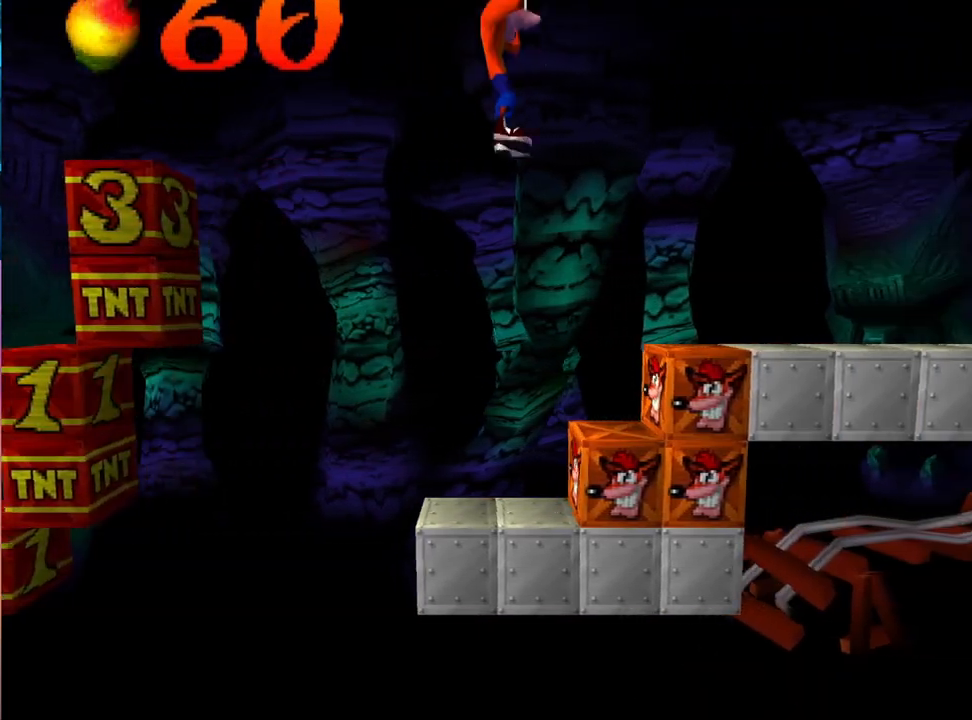
{"buttons": ["CROSS", "DPAD_LEFT"], "events": [[100, "DPAD_RIGHT", "up"], [467, "DPAD_LEFT", "down"]]}
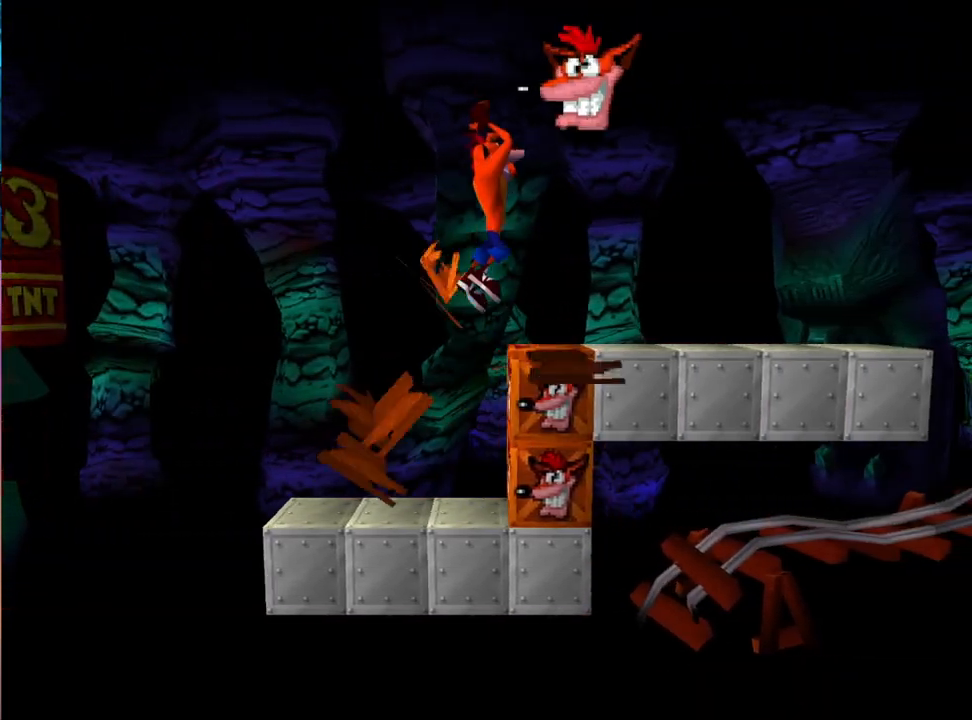
{"buttons": ["CROSS"], "events": [[67, "DPAD_LEFT", "up"]]}
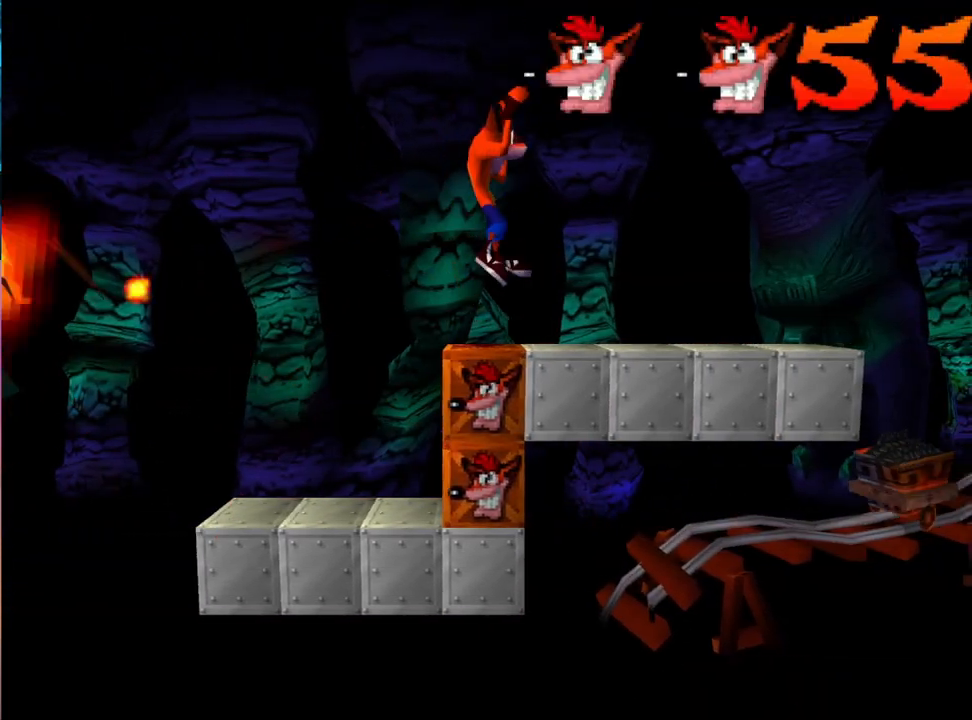
{"buttons": ["CROSS"], "events": []}
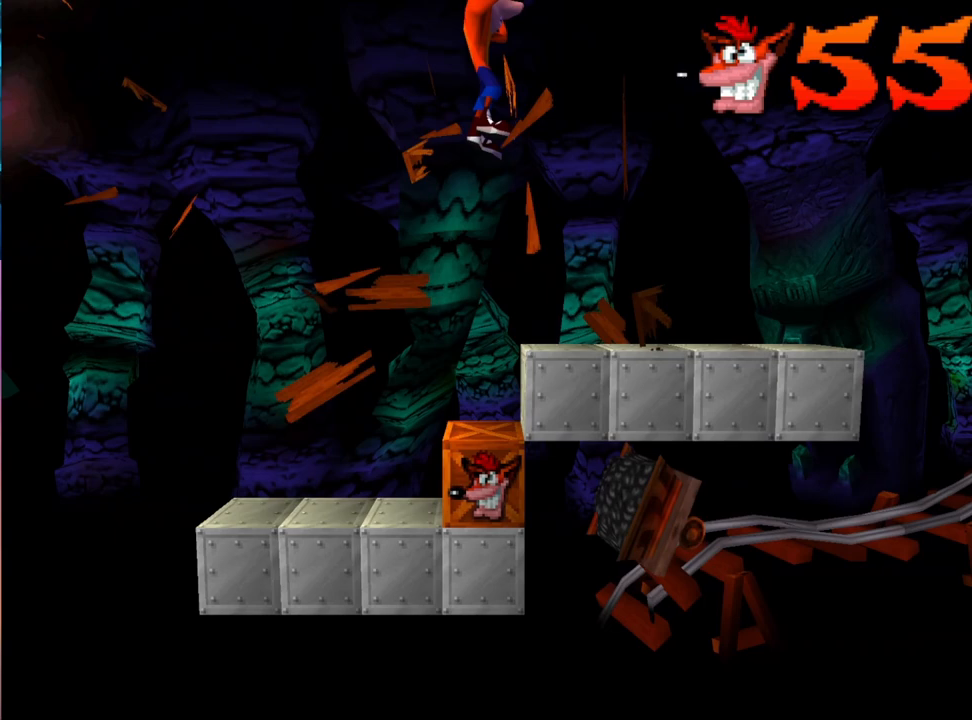
{"buttons": ["CROSS"], "events": []}
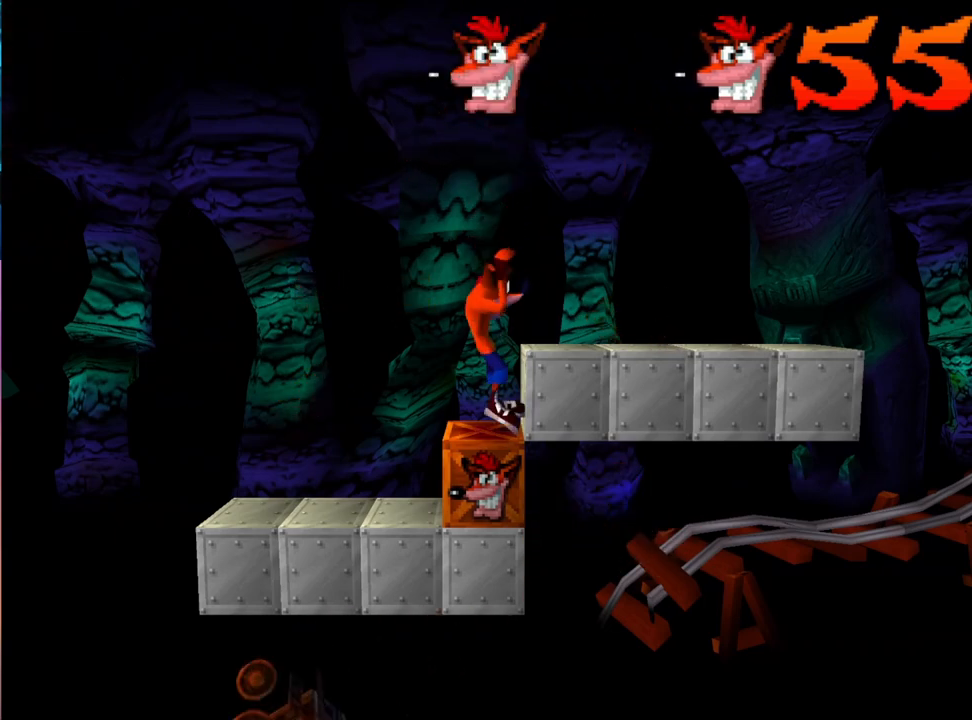
{"buttons": ["CROSS"], "events": []}
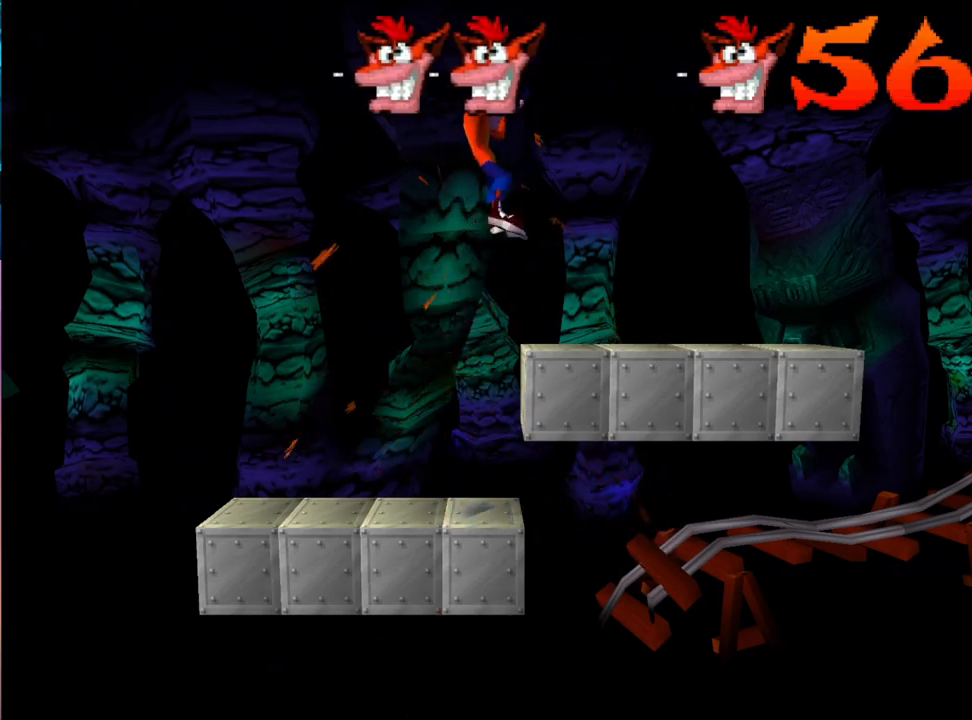
{"buttons": [], "events": [[33, "CROSS", "up"]]}